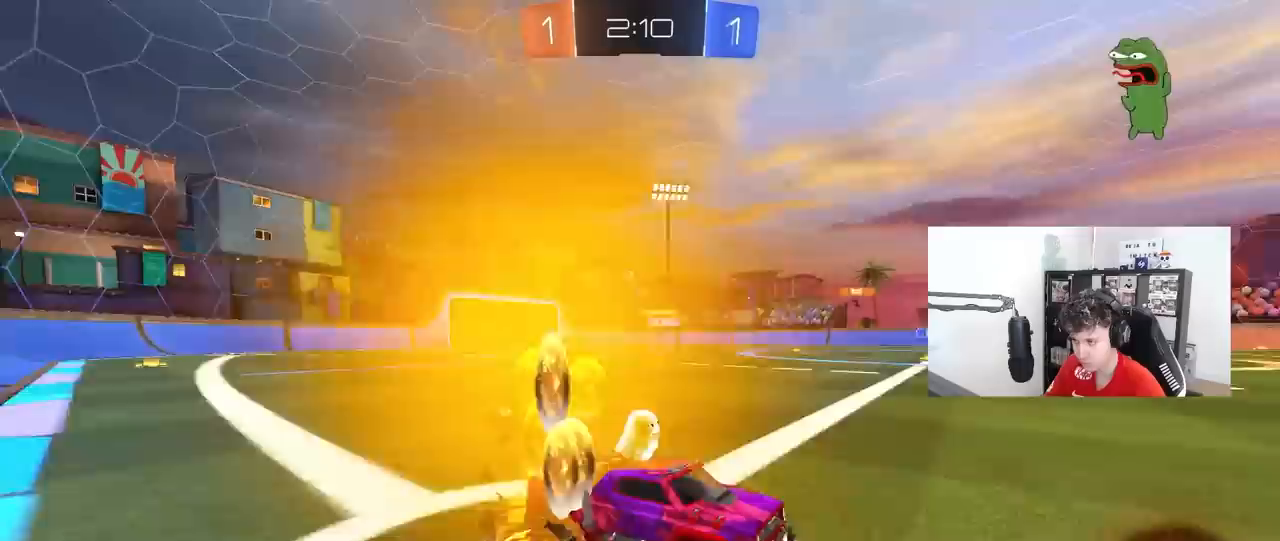
Gameplay with keyboard and mouse; each line is a JSON object with the keys and mouse buttons held at the frame after it. "events" lists presses ("down") and releases ("up") of "1", "2", "3", "4", "5", "a", "alt", "c", "caps_lock", "ctrl", "d", "e", "f", "g", "q", "r", "s", "shift", "space", "t", "tab", "v", "w", "x", "z", "mouse_left", "mouse_wheel" and "mouse_right" between this image and that frame as [ms after this image, input, new state], when the widget could be followed in between. "mouse_left", "mouse_wheel", "mouse_right" = the "left", "wheel", "right" buttons of the "mouse" list. No other keys are recorded. "wheel" means that the mouse wheel is clicked or scrolled. "mouse_move" is the direction in which the mouse moves at that frame (one of eight, or "still"), when it could be read.
{"keys": [], "mouse": [], "mouse_move": "still", "events": [[50, "a", "up"], [50, "d", "down"], [50, "shift", "up"], [383, "s", "up"], [467, "d", "up"]]}
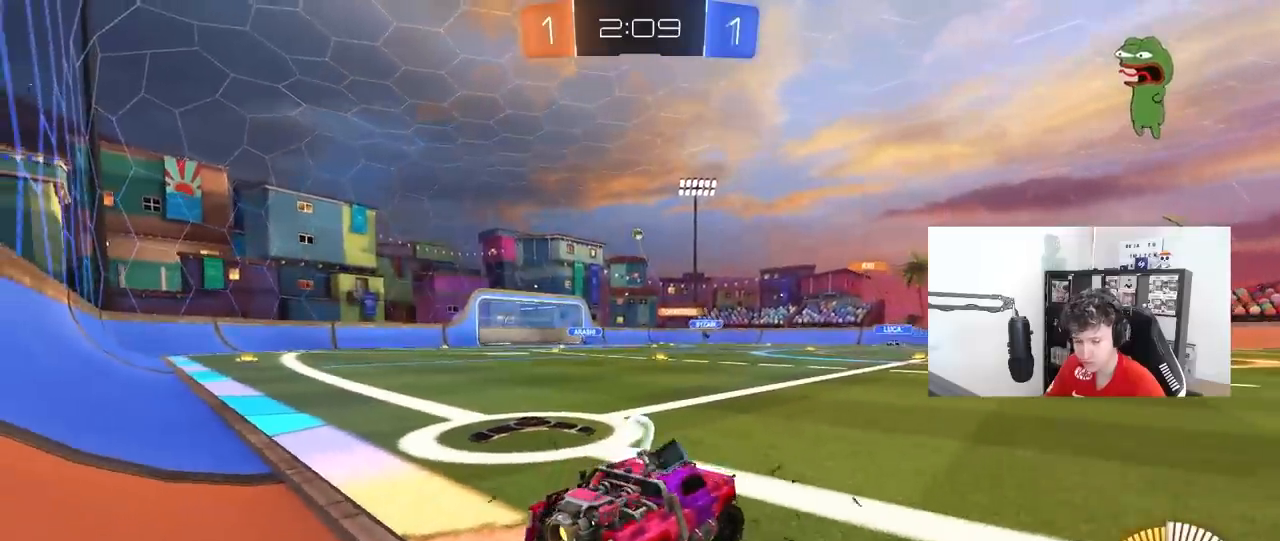
{"keys": [], "mouse": [], "mouse_move": "still", "events": [[17, "a", "down"], [17, "w", "down"], [217, "a", "up"], [217, "mouse_right", "down"], [250, "d", "down"], [250, "mouse_right", "up"], [300, "w", "up"], [400, "d", "up"]]}
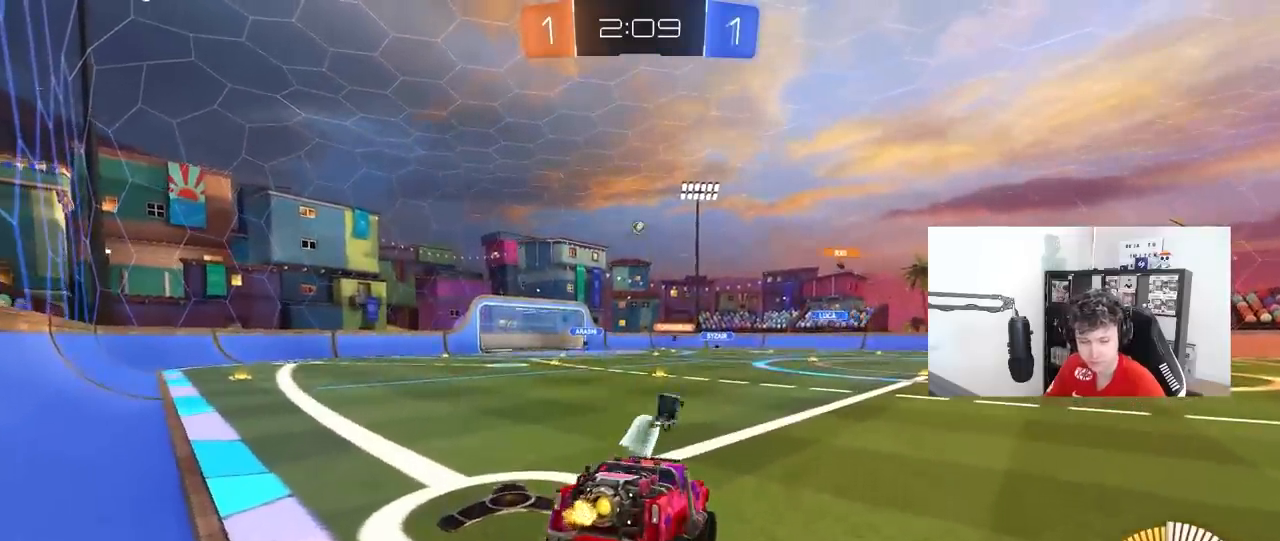
{"keys": [], "mouse": [], "mouse_move": "still", "events": [[83, "s", "down"], [217, "a", "down"], [217, "d", "down"], [417, "a", "up"], [417, "s", "up"], [500, "d", "up"]]}
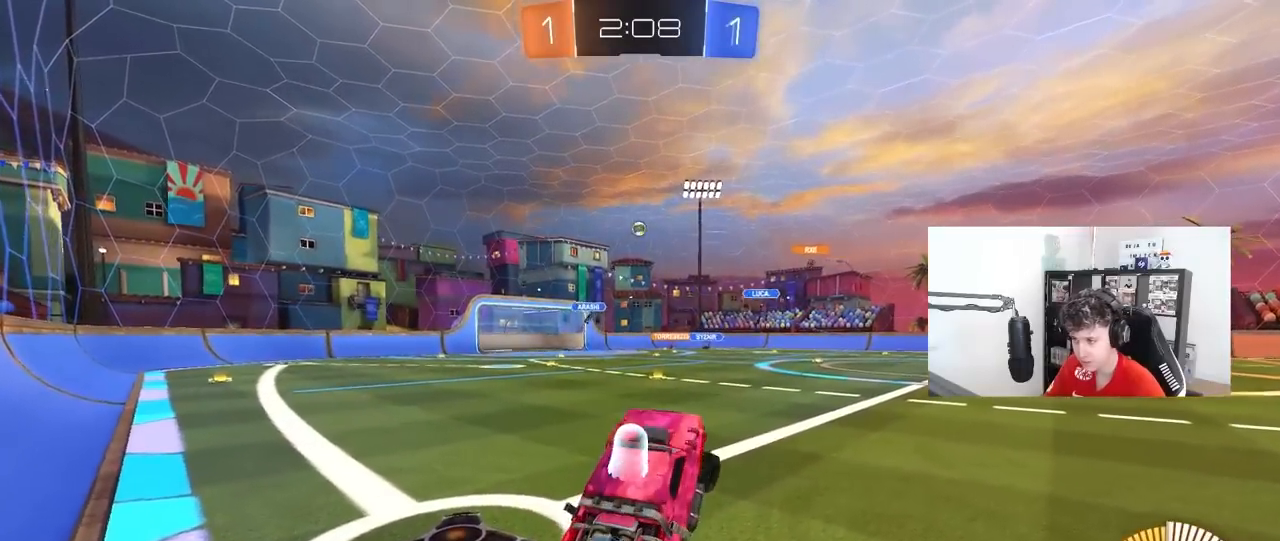
{"keys": ["a", "w"], "mouse": [], "mouse_move": "still", "events": [[100, "w", "down"], [233, "mouse_right", "down"], [333, "a", "down"], [417, "mouse_right", "up"]]}
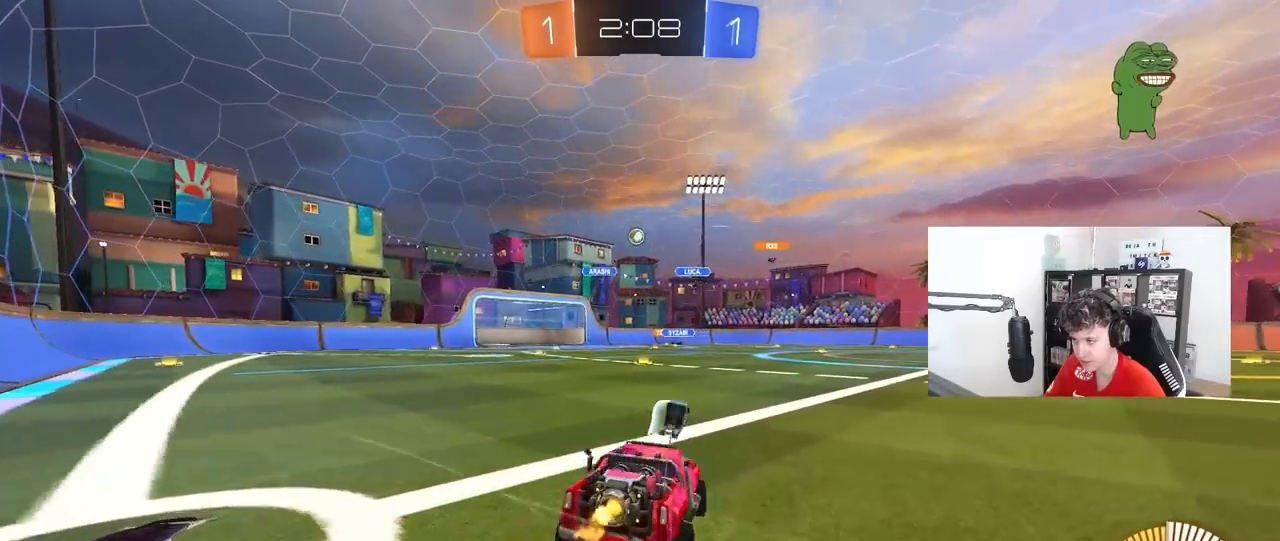
{"keys": ["a", "w"], "mouse": [], "mouse_move": "still", "events": [[67, "a", "up"], [67, "d", "down"], [483, "a", "down"], [483, "d", "up"]]}
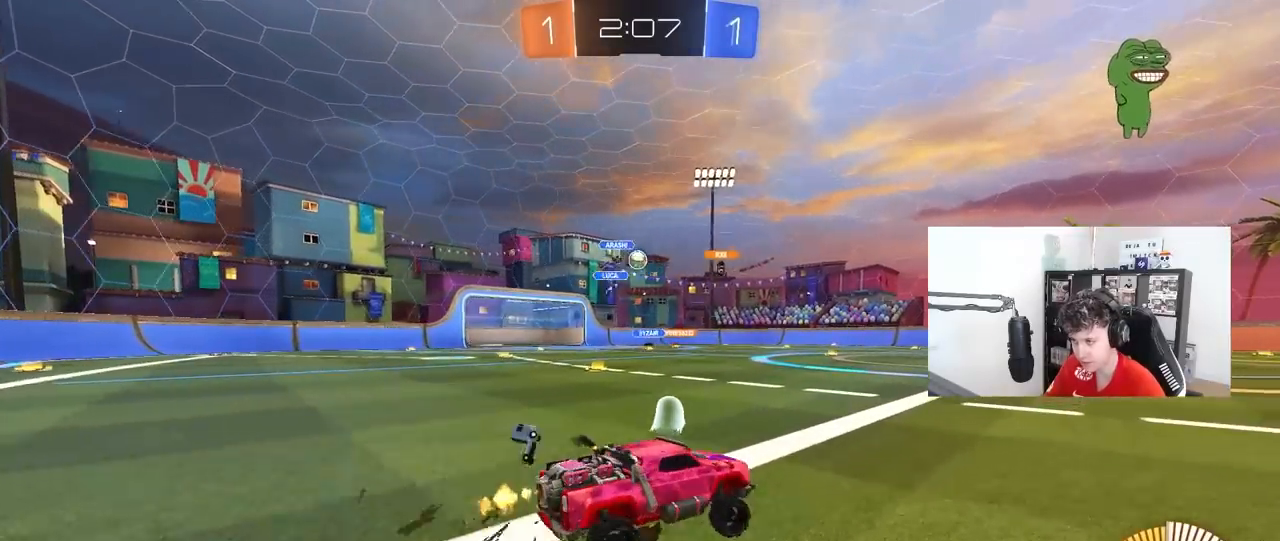
{"keys": ["a", "shift", "w"], "mouse": ["left"], "mouse_move": "still", "events": [[33, "shift", "down"], [133, "shift", "up"], [183, "a", "up"], [183, "d", "down"], [417, "mouse_left", "down"], [500, "a", "down"], [500, "d", "up"], [500, "shift", "down"]]}
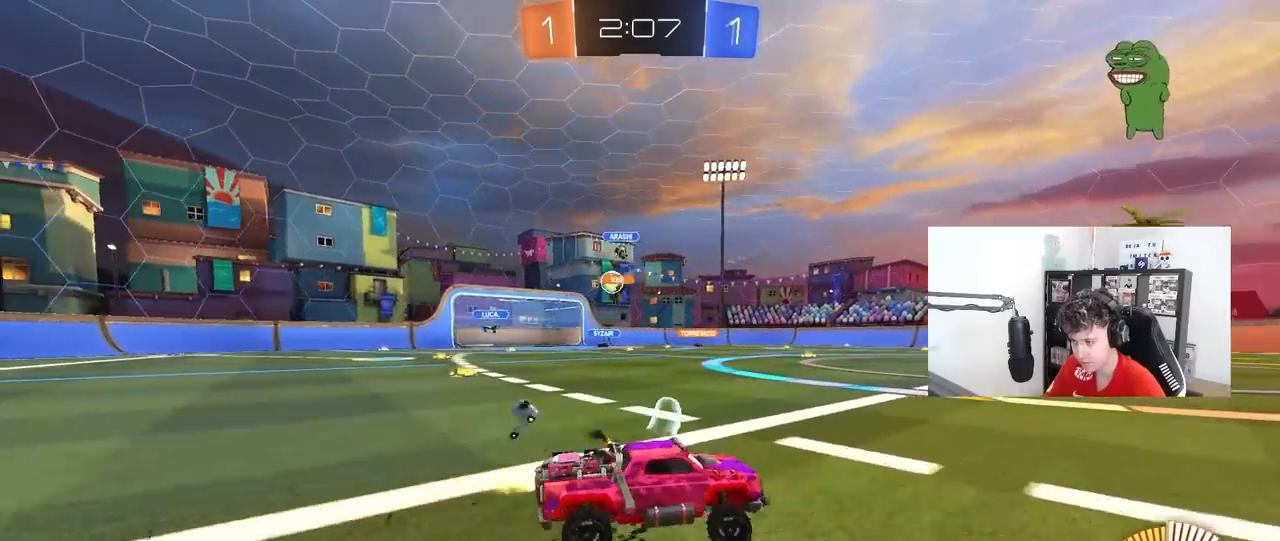
{"keys": ["a", "w"], "mouse": [], "mouse_move": "still", "events": [[50, "mouse_left", "up"], [150, "shift", "up"], [333, "shift", "down"], [467, "shift", "up"]]}
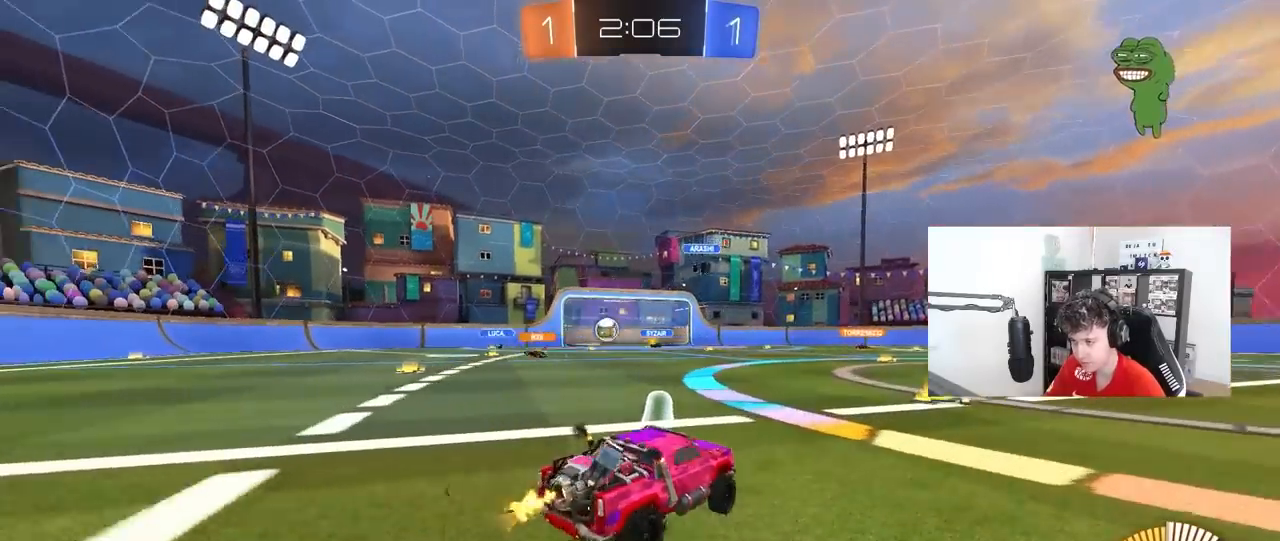
{"keys": ["a", "w"], "mouse": [], "mouse_move": "still", "events": []}
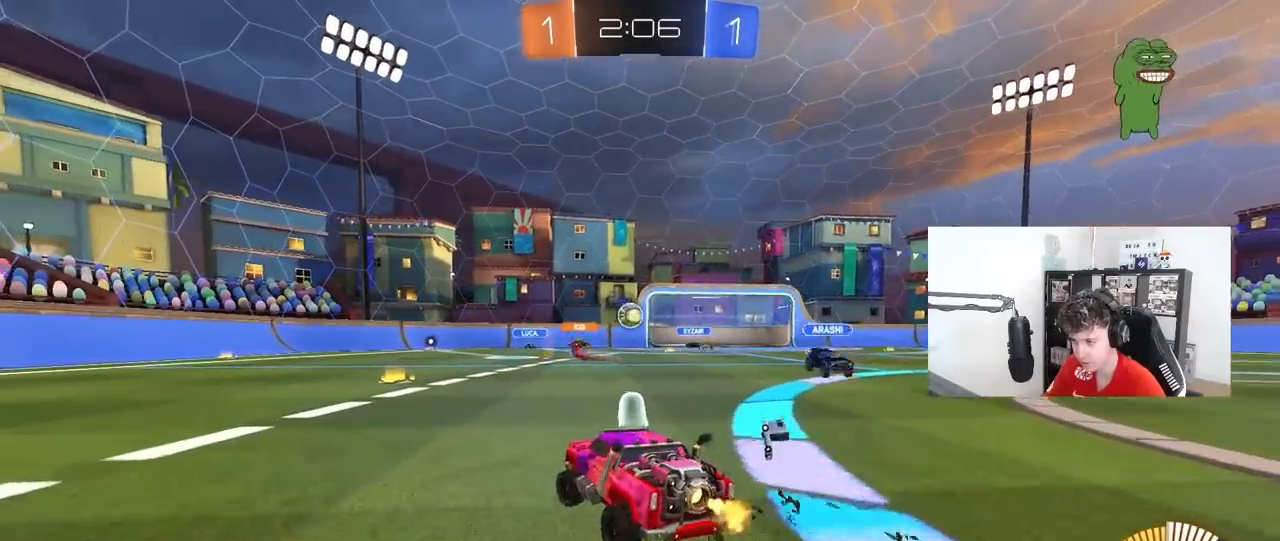
{"keys": ["w"], "mouse": [], "mouse_move": "still", "events": [[83, "a", "up"]]}
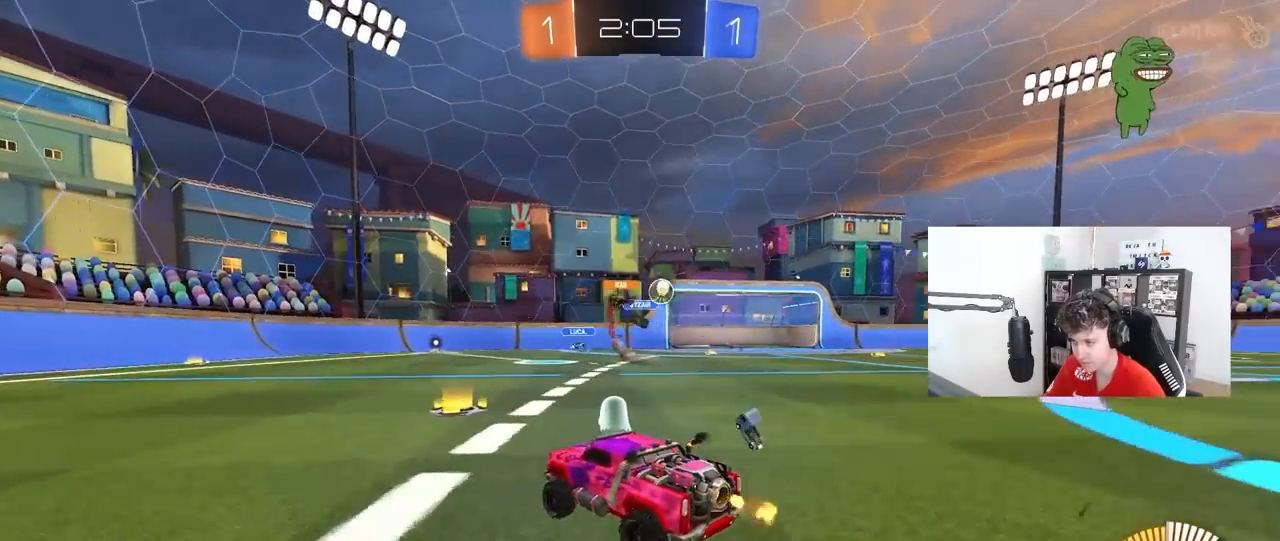
{"keys": ["d", "w"], "mouse": [], "mouse_move": "still", "events": [[50, "d", "down"], [233, "d", "up"], [333, "d", "down"]]}
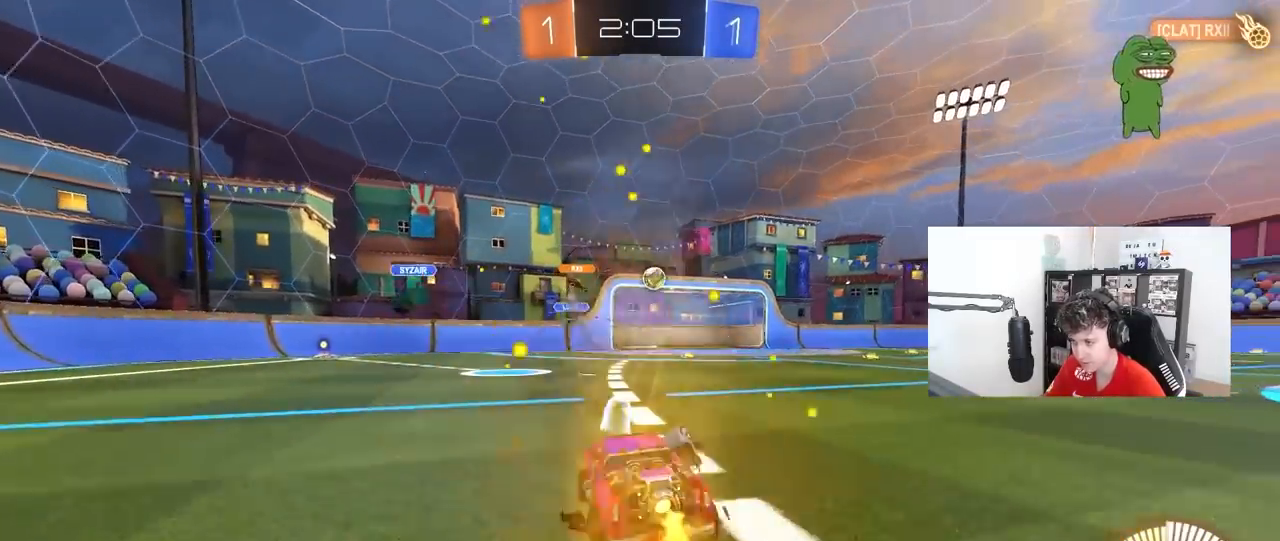
{"keys": ["w"], "mouse": [], "mouse_move": "still", "events": [[17, "shift", "down"], [67, "shift", "up"], [483, "d", "up"]]}
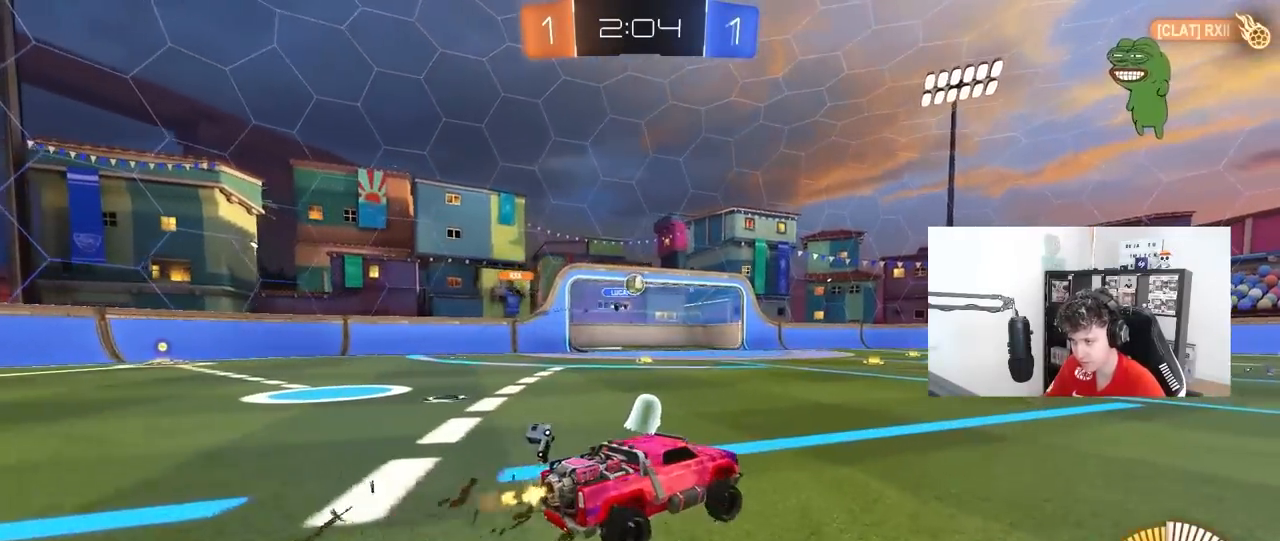
{"keys": ["a", "w"], "mouse": [], "mouse_move": "still", "events": [[217, "mouse_left", "down"], [367, "a", "down"], [500, "mouse_left", "up"]]}
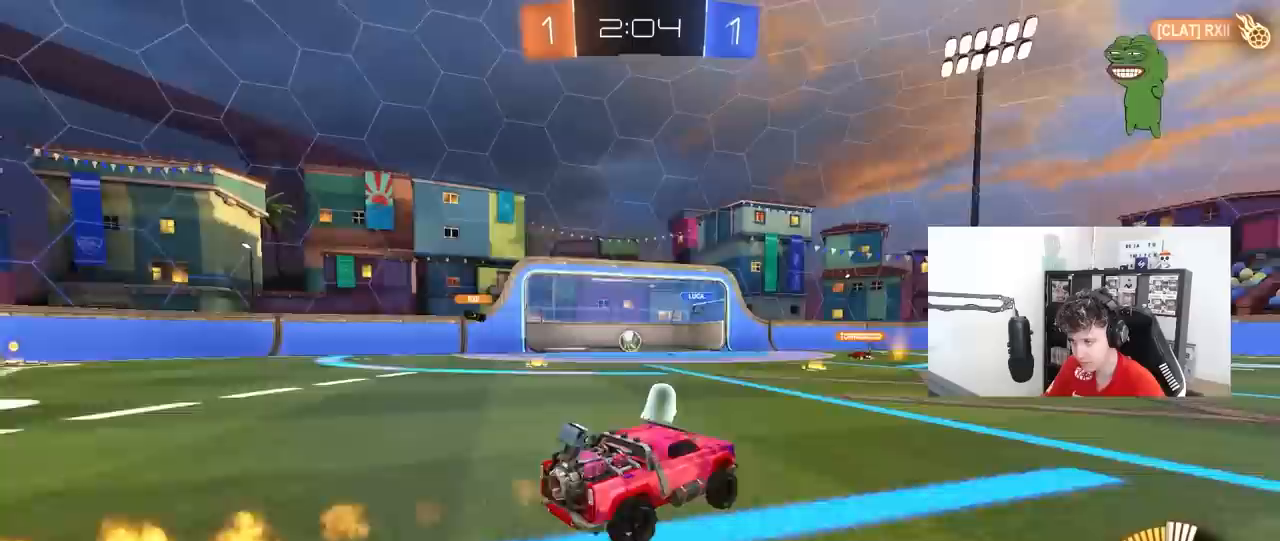
{"keys": ["a"], "mouse": [], "mouse_move": "still", "events": [[100, "a", "up"], [150, "d", "down"], [333, "a", "down"], [333, "d", "up"], [383, "w", "up"]]}
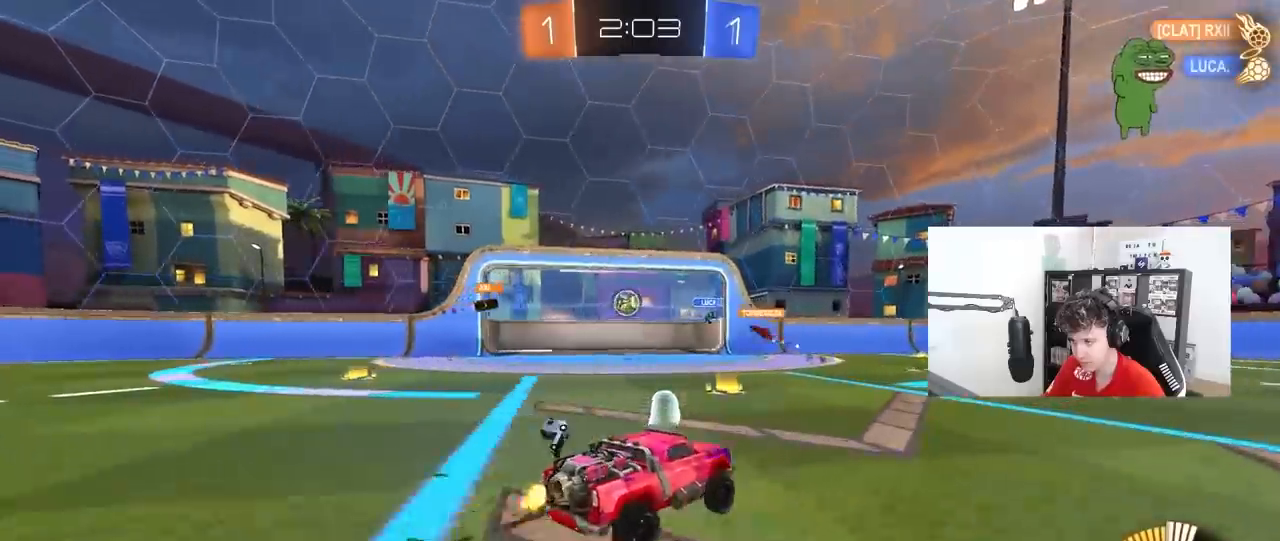
{"keys": [], "mouse": [], "mouse_move": "still", "events": [[400, "a", "up"]]}
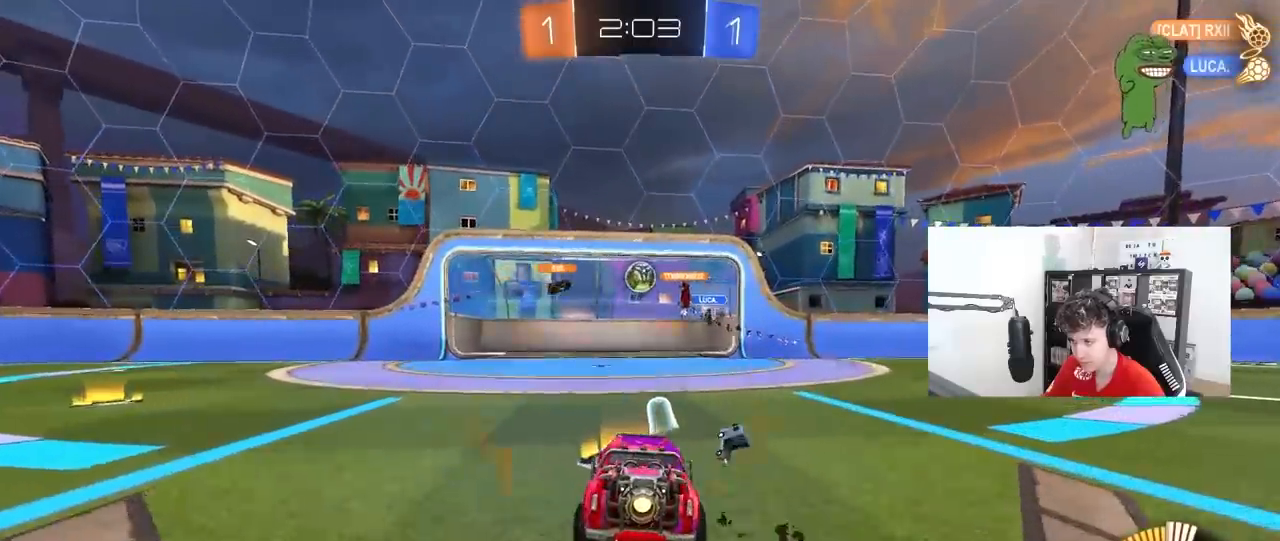
{"keys": ["a", "w"], "mouse": [], "mouse_move": "still", "events": [[133, "w", "down"], [267, "a", "down"]]}
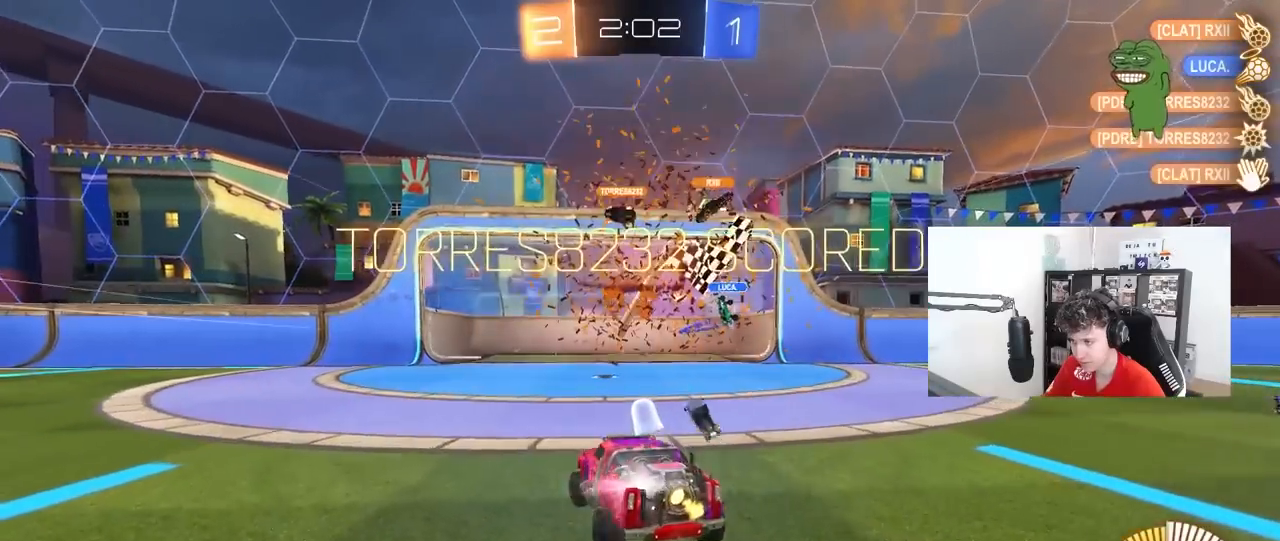
{"keys": ["s", "space", "tab"], "mouse": ["right"], "mouse_move": "still", "events": [[50, "a", "up"], [50, "d", "down"], [50, "w", "up"], [183, "tab", "down"], [233, "d", "up"], [383, "s", "down"], [467, "mouse_right", "down"], [467, "space", "down"]]}
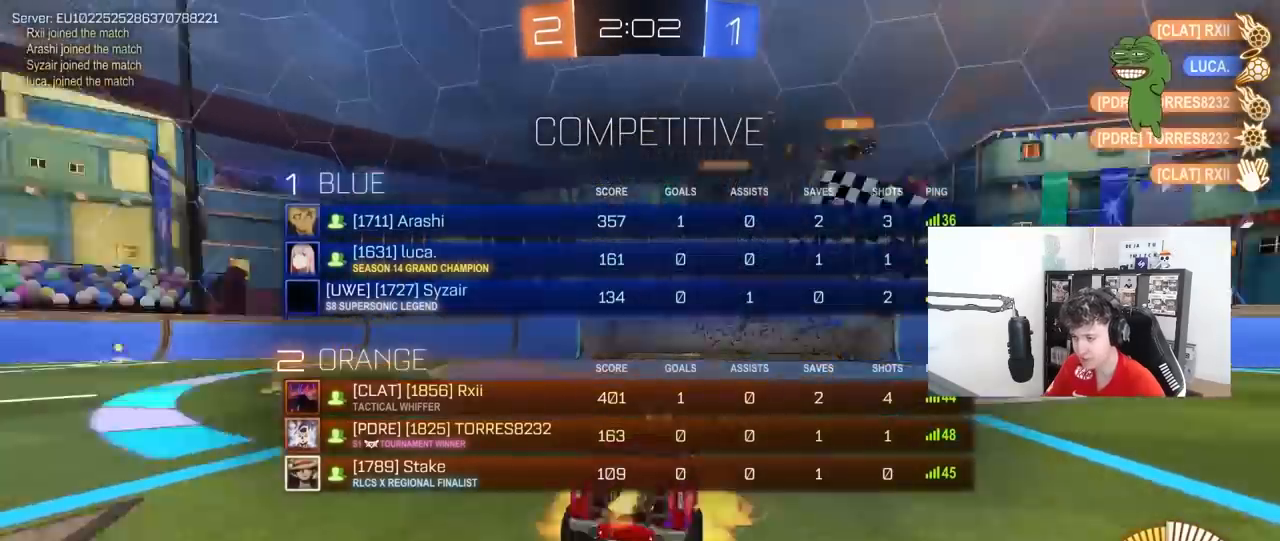
{"keys": ["d", "q", "w"], "mouse": [], "mouse_move": "still", "events": [[117, "mouse_right", "up"], [167, "mouse_right", "down"], [167, "space", "up"], [350, "s", "up"], [350, "tab", "up"], [400, "d", "down"], [400, "mouse_right", "up"], [433, "w", "down"], [483, "q", "down"]]}
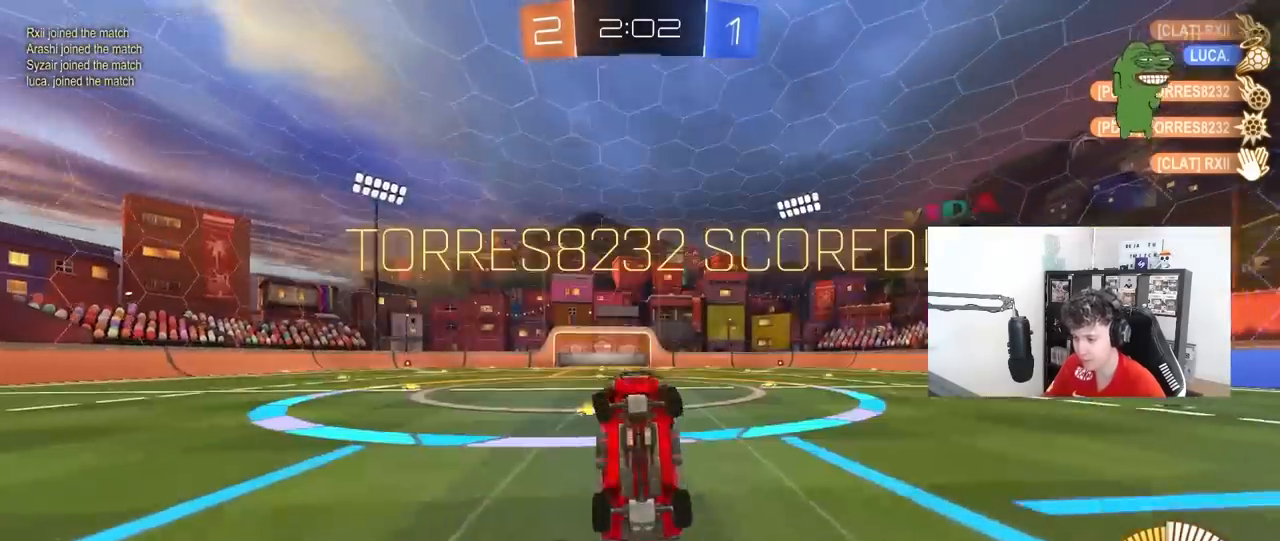
{"keys": [], "mouse": ["left"], "mouse_move": "still", "events": [[33, "mouse_left", "down"], [217, "a", "down"], [267, "d", "up"], [450, "w", "up"], [500, "a", "up"], [500, "q", "up"]]}
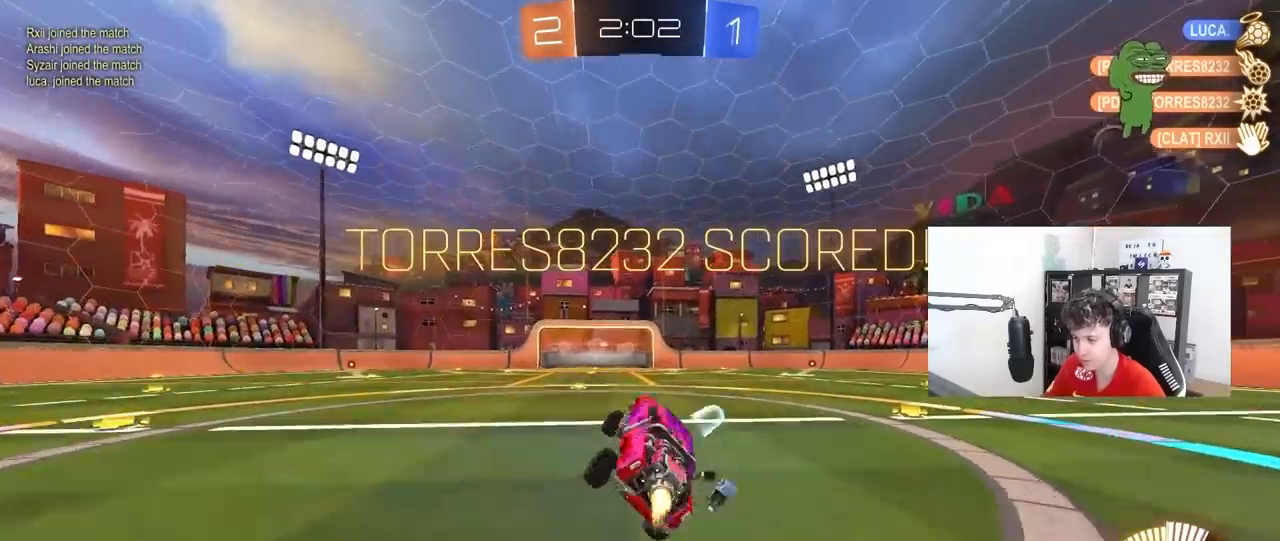
{"keys": ["d", "q", "w"], "mouse": ["right"], "mouse_move": "still", "events": [[50, "mouse_left", "up"], [183, "w", "down"], [433, "d", "down"], [467, "mouse_right", "down"], [467, "q", "down"]]}
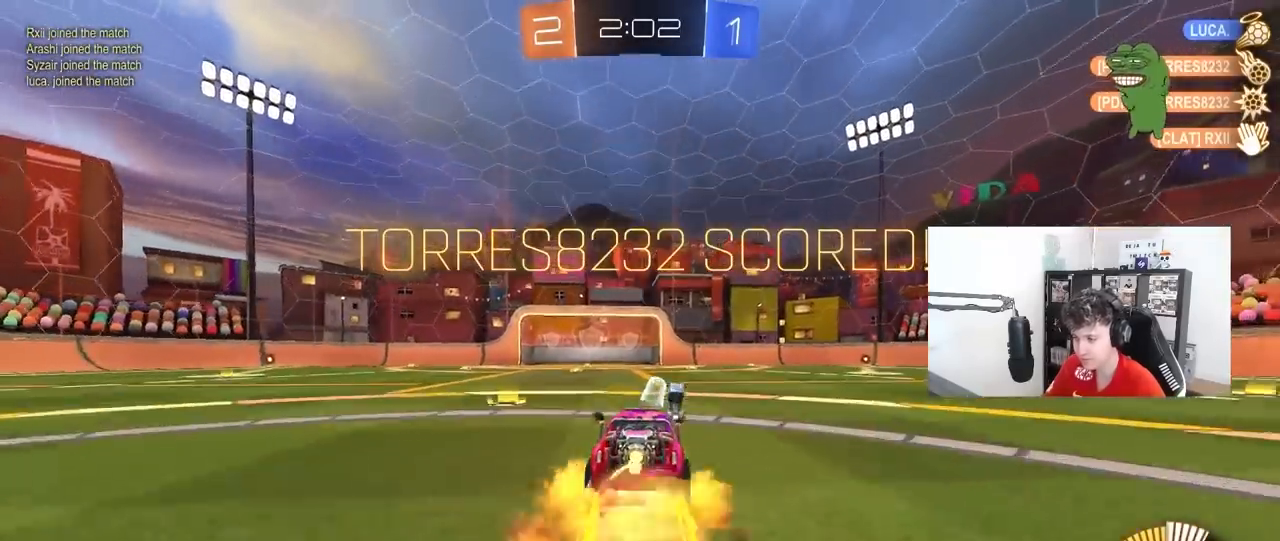
{"keys": ["a", "q"], "mouse": [], "mouse_move": "still", "events": [[17, "s", "down"], [17, "w", "up"], [117, "d", "up"], [167, "mouse_right", "up"], [167, "q", "up"], [200, "mouse_right", "down"], [217, "s", "up"], [300, "d", "down"], [300, "q", "down"], [300, "s", "down"], [400, "mouse_right", "up"], [400, "s", "up"], [433, "a", "down"], [433, "d", "up"]]}
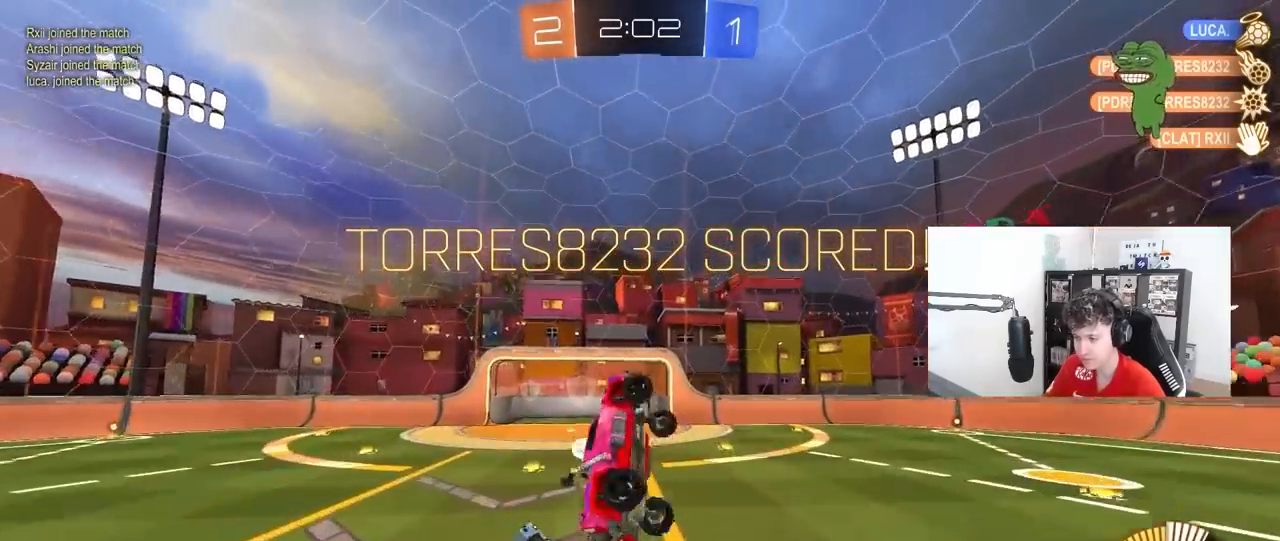
{"keys": ["d", "q"], "mouse": ["left"], "mouse_move": "still", "events": [[33, "d", "down"], [83, "w", "down"], [217, "mouse_left", "down"], [267, "a", "up"], [417, "w", "up"]]}
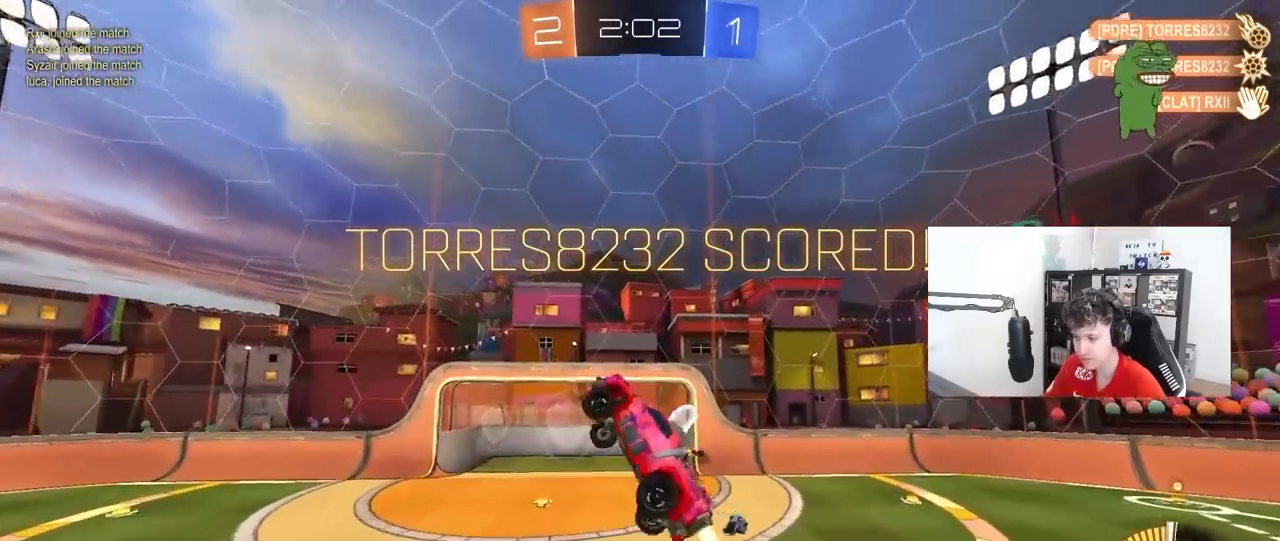
{"keys": ["a", "q"], "mouse": [], "mouse_move": "still", "events": [[150, "mouse_left", "up"], [200, "d", "up"], [200, "w", "down"], [233, "a", "down"], [483, "w", "up"]]}
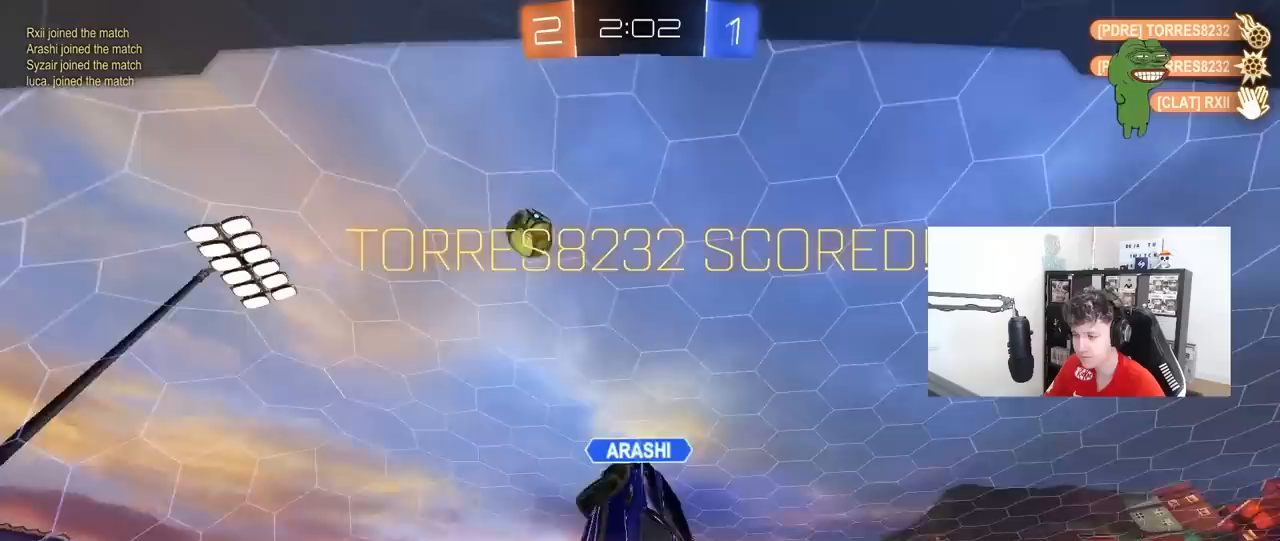
{"keys": [], "mouse": [], "mouse_move": "still", "events": [[17, "a", "up"], [67, "q", "up"]]}
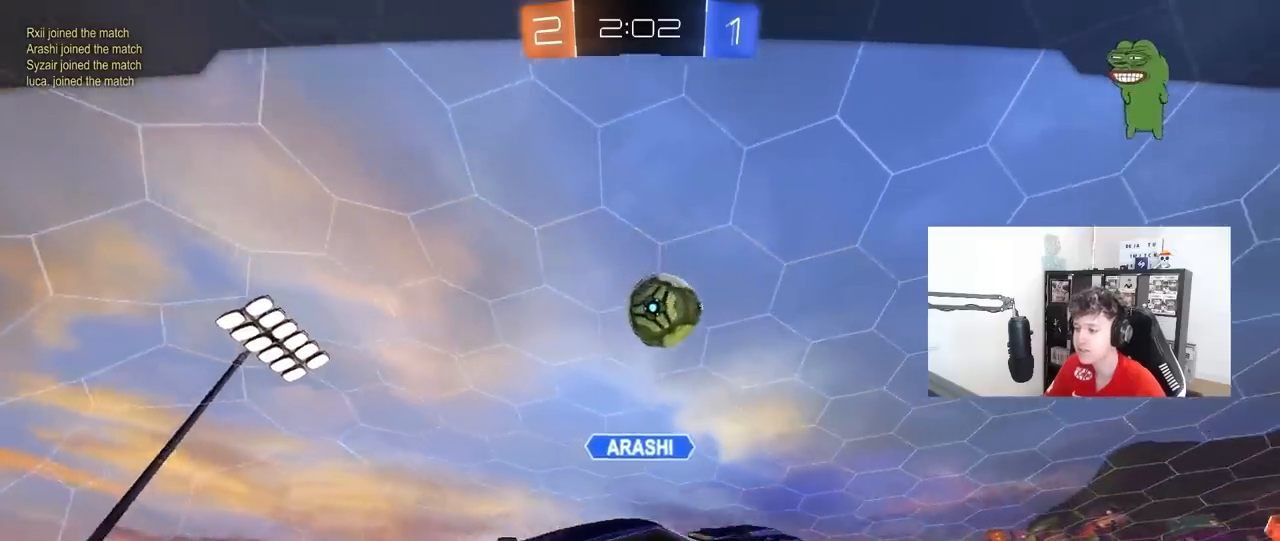
{"keys": [], "mouse": [], "mouse_move": "still", "events": []}
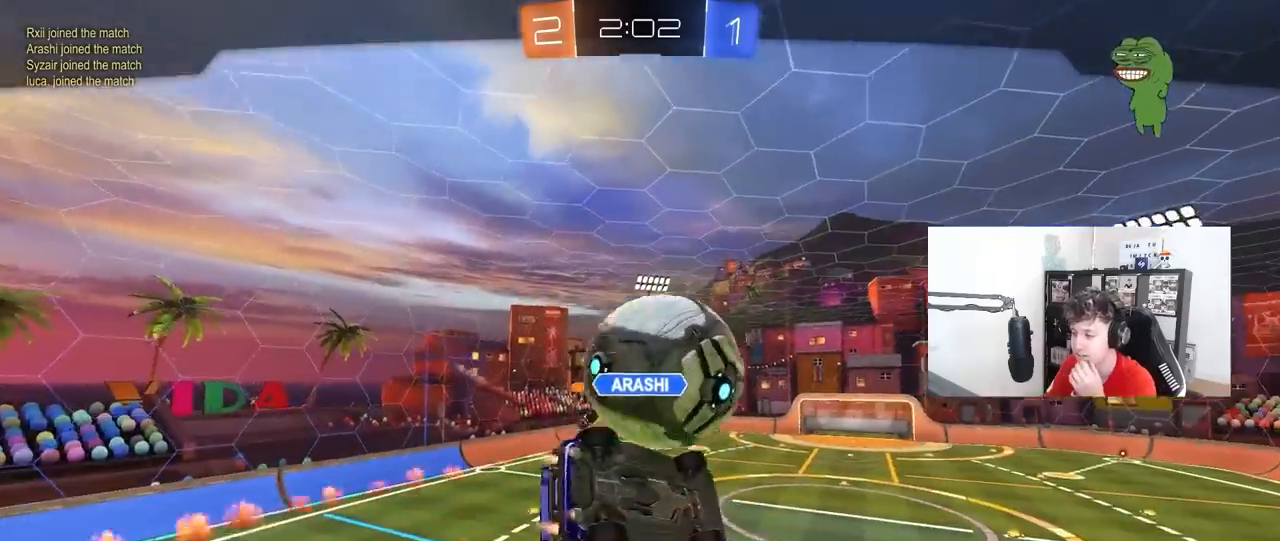
{"keys": [], "mouse": [], "mouse_move": "still", "events": []}
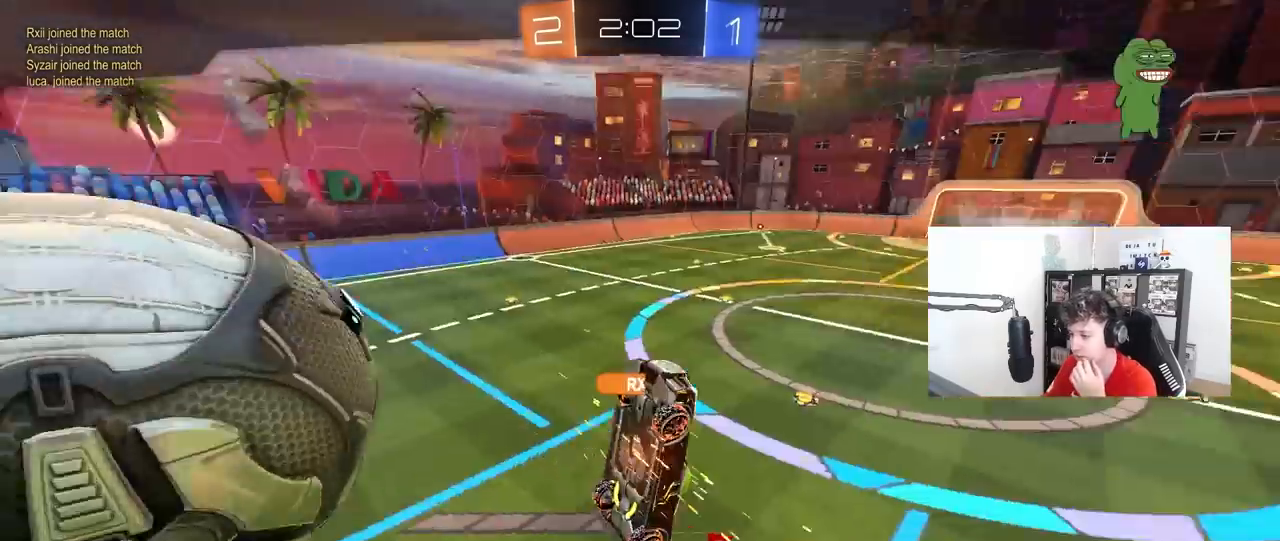
{"keys": [], "mouse": [], "mouse_move": "still", "events": []}
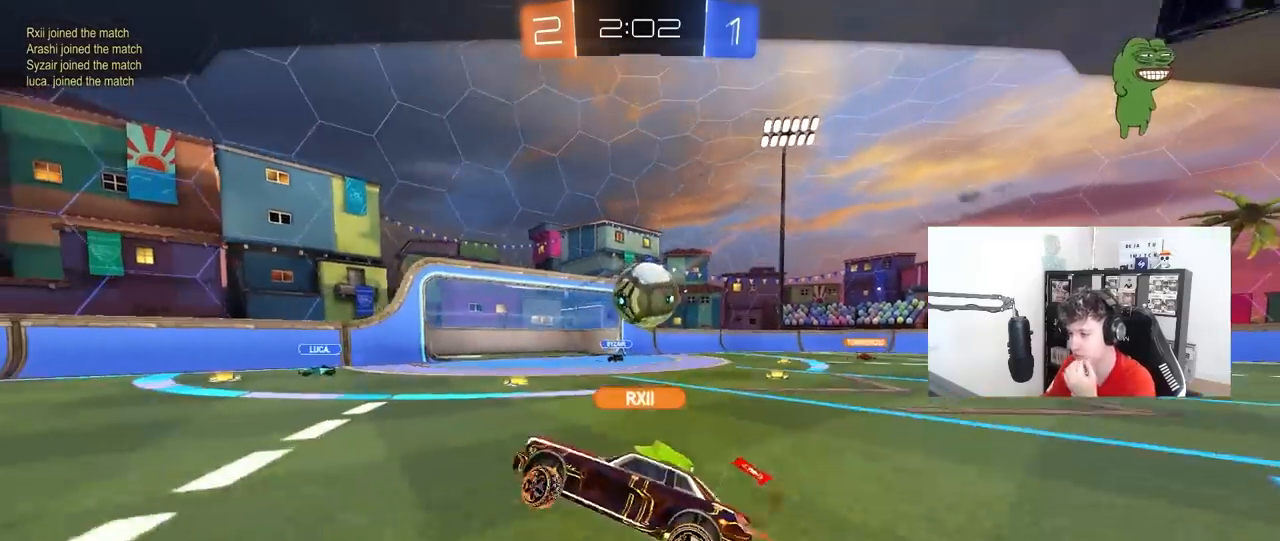
{"keys": [], "mouse": [], "mouse_move": "still", "events": []}
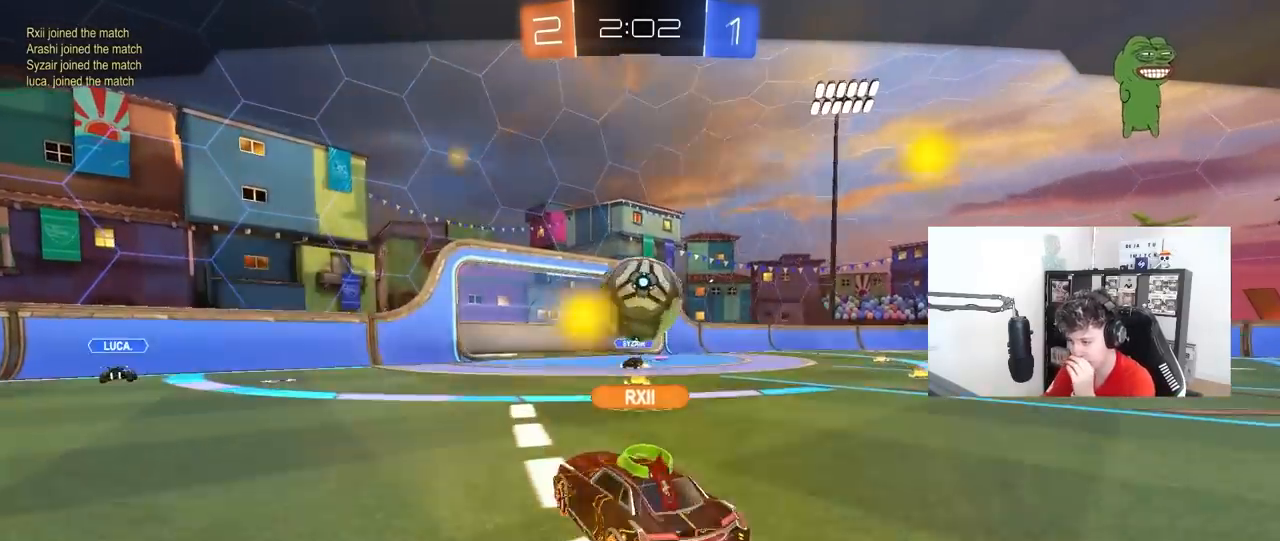
{"keys": [], "mouse": [], "mouse_move": "still", "events": []}
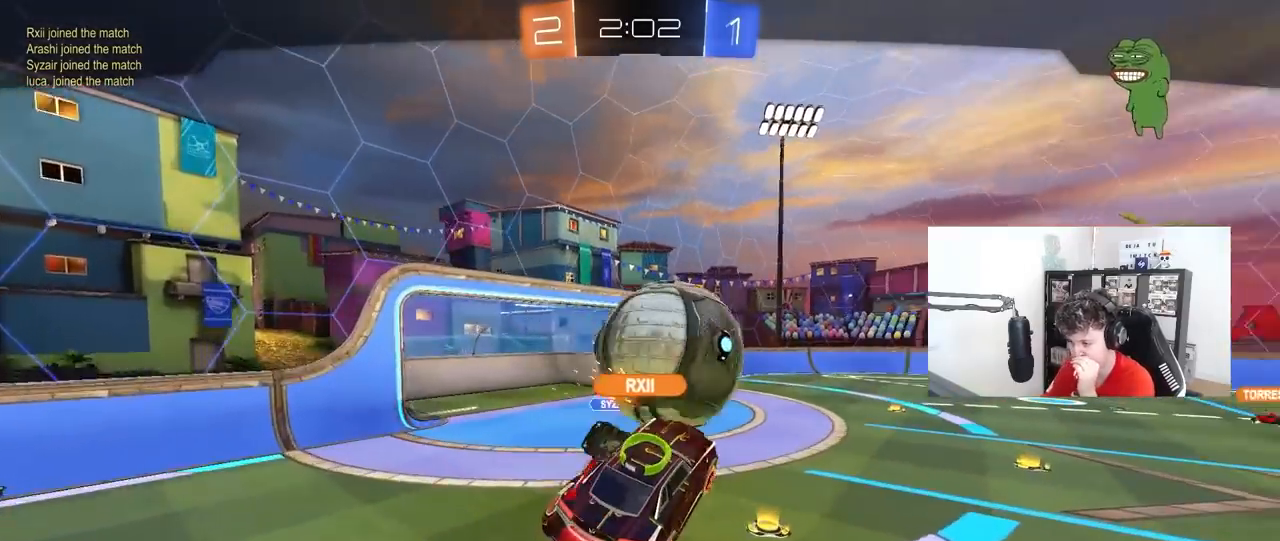
{"keys": [], "mouse": ["right"], "mouse_move": "still", "events": [[17, "mouse_right", "down"], [300, "mouse_right", "up"], [400, "mouse_right", "down"]]}
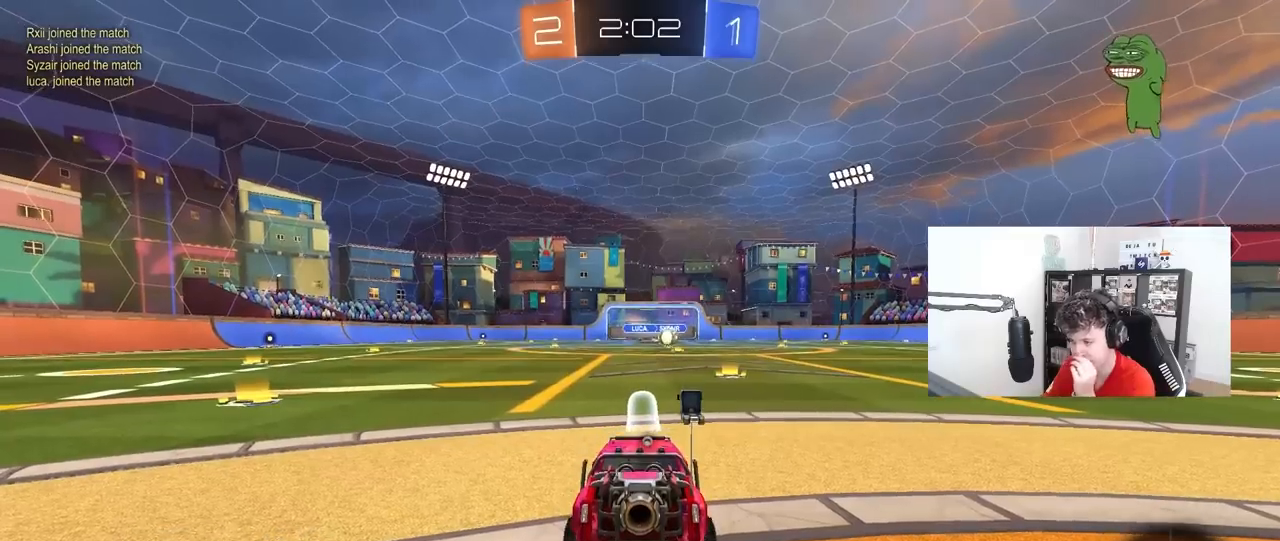
{"keys": [], "mouse": [], "mouse_move": "still", "events": [[183, "mouse_right", "up"]]}
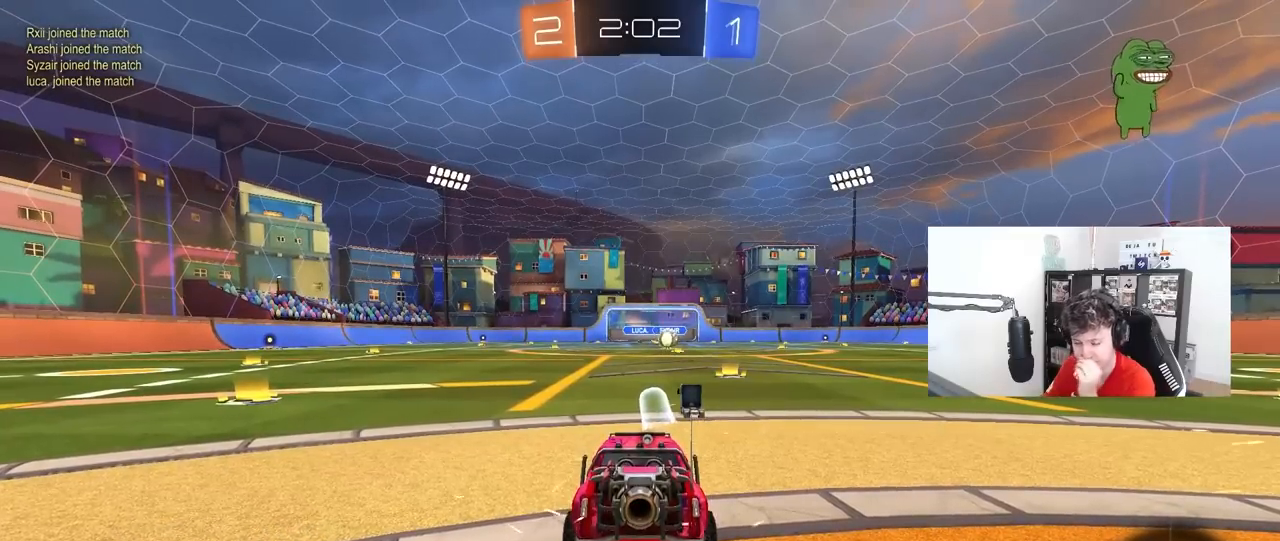
{"keys": [], "mouse": [], "mouse_move": "up-left", "events": []}